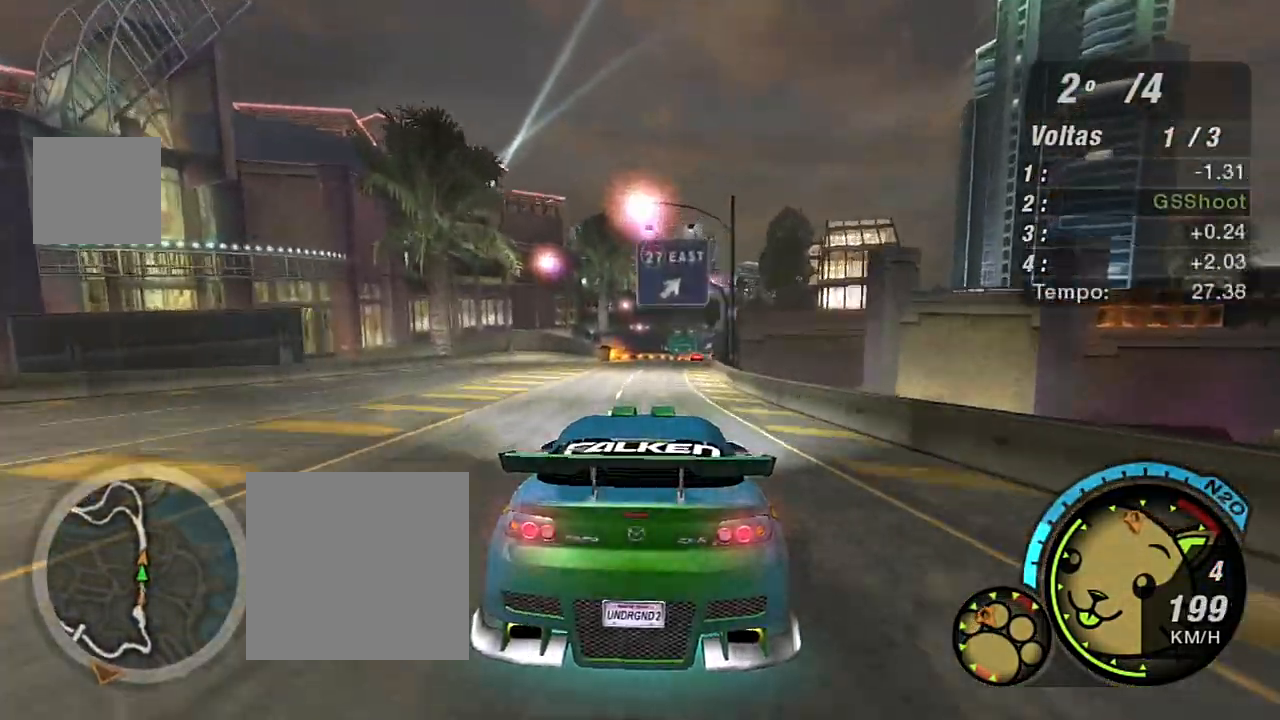
Gameplay with a controller (Xbox layout); each line is a JSON object with the inputs held at the frame after it. "events" lists button and stick changes between this image and that frame as [ms after this image, input, new state], when the widget could be followed in between.
{"buttons": ["R2"], "left_stick": "right", "right_stick": "center", "events": [[400, "left_stick", "right"]]}
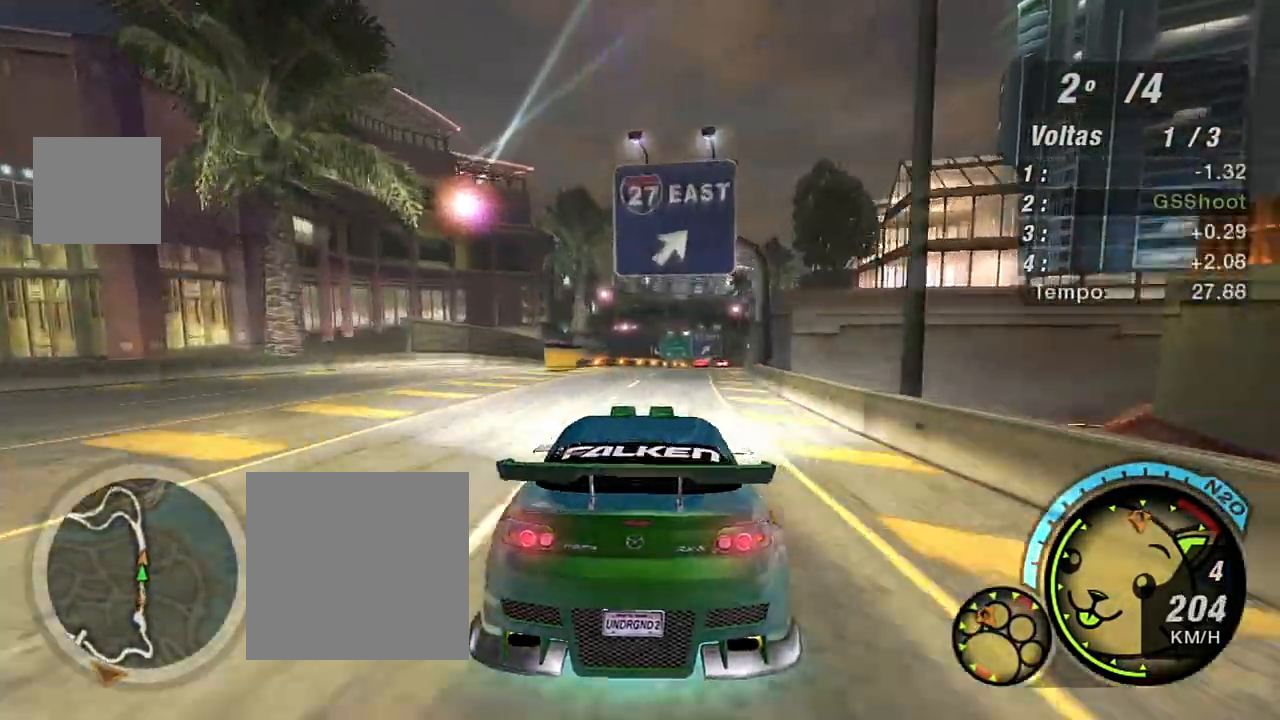
{"buttons": ["R2"], "left_stick": "up-right", "right_stick": "center", "events": [[34, "left_stick", "up"], [101, "left_stick", "center"], [267, "left_stick", "right"], [401, "left_stick", "up-right"]]}
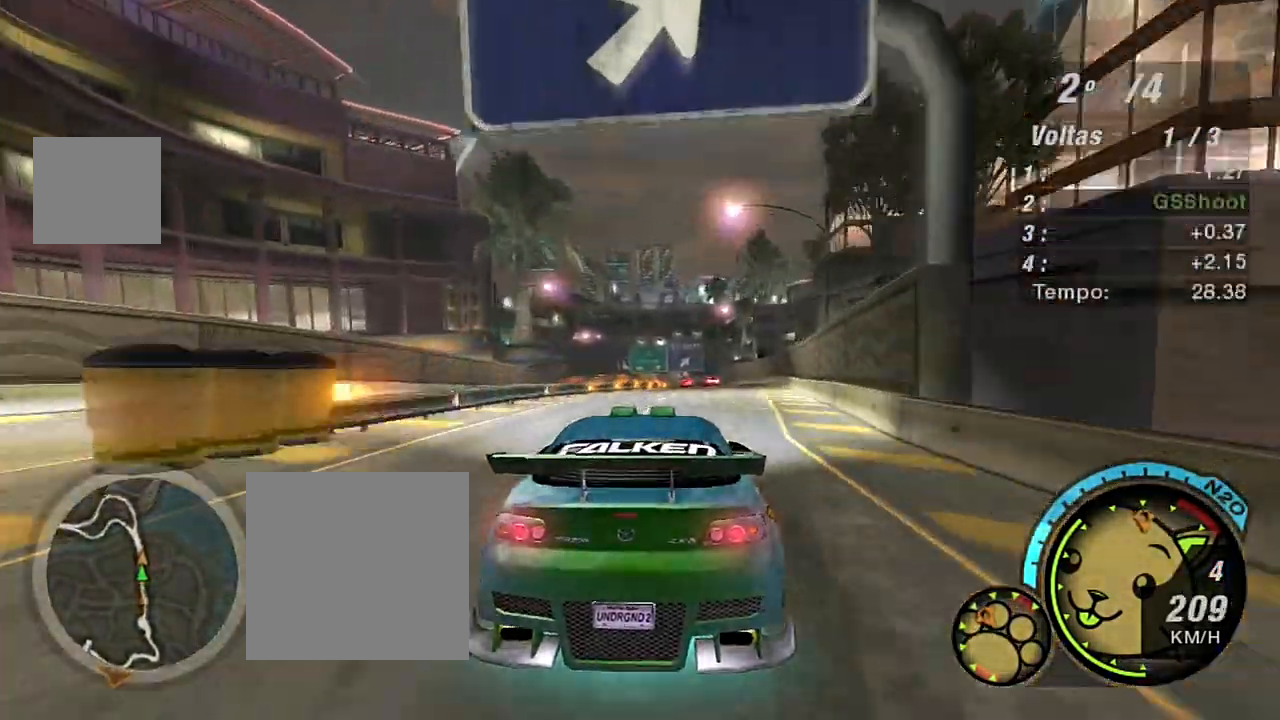
{"buttons": ["R2"], "left_stick": "left", "right_stick": "center", "events": [[267, "left_stick", "center"], [367, "left_stick", "left"]]}
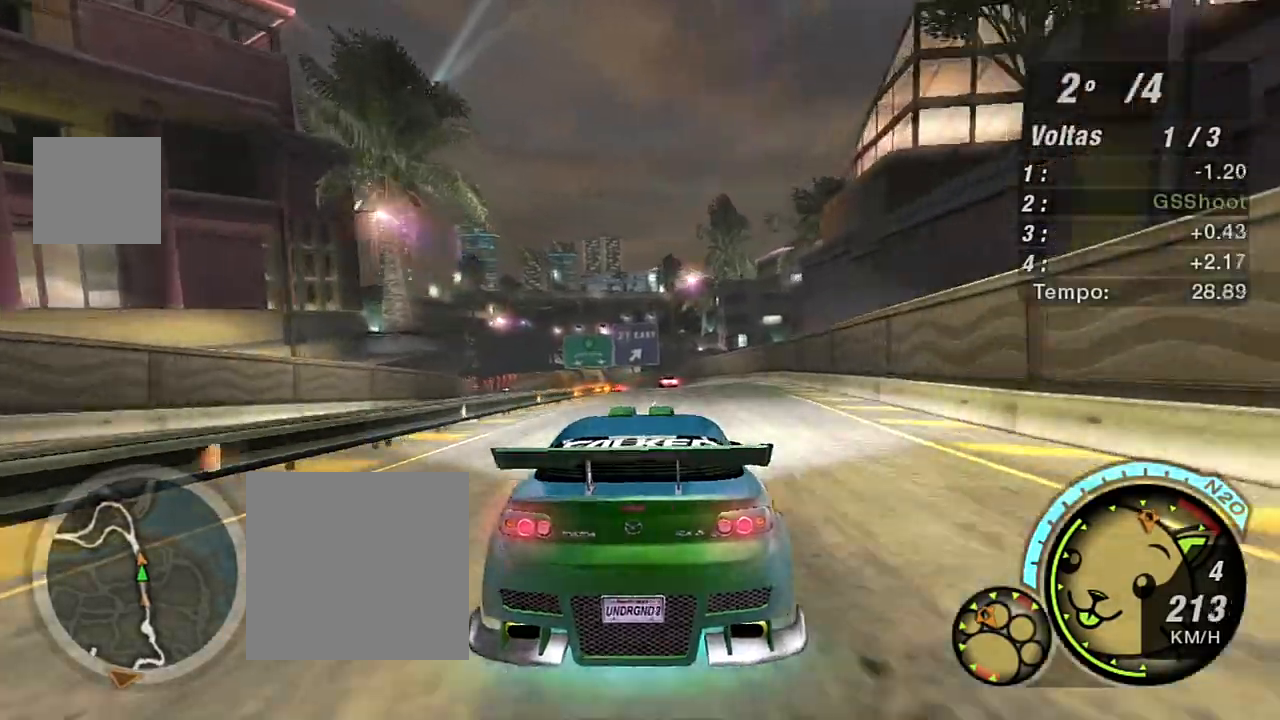
{"buttons": ["R2"], "left_stick": "left", "right_stick": "center", "events": [[67, "left_stick", "center"], [434, "left_stick", "left"]]}
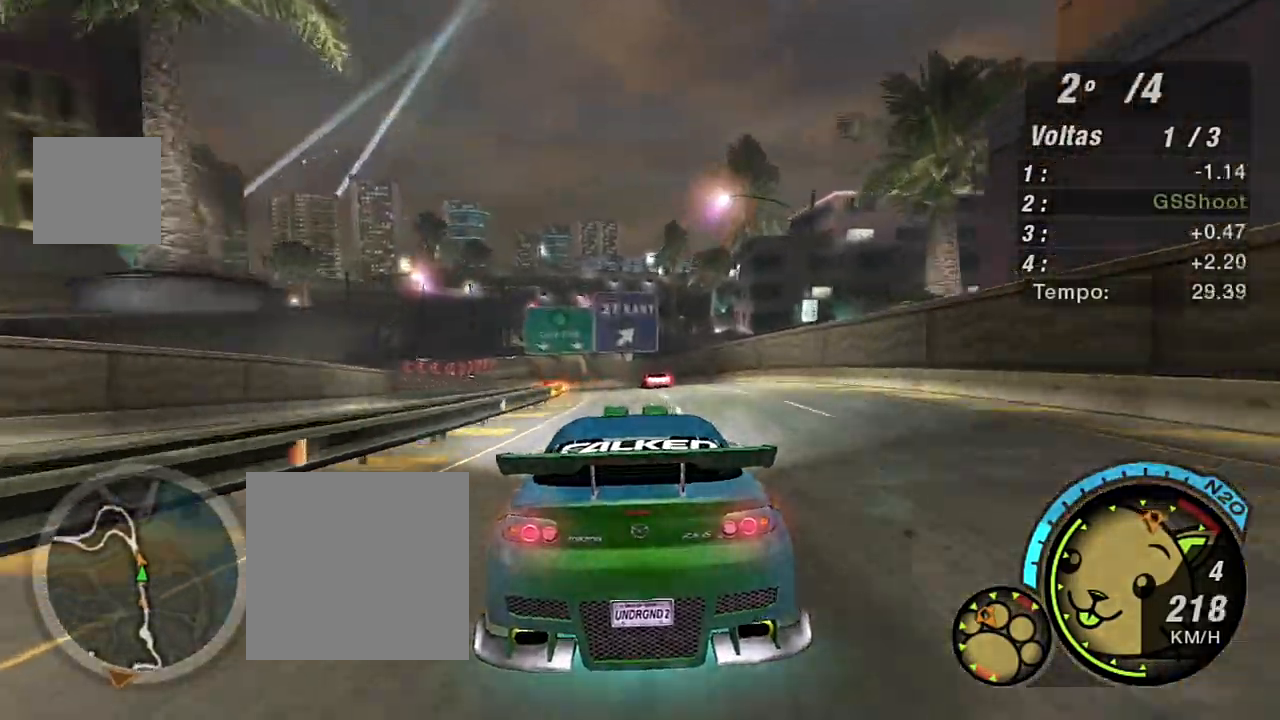
{"buttons": ["R2"], "left_stick": "left", "right_stick": "center", "events": [[133, "left_stick", "center"], [233, "left_stick", "left"]]}
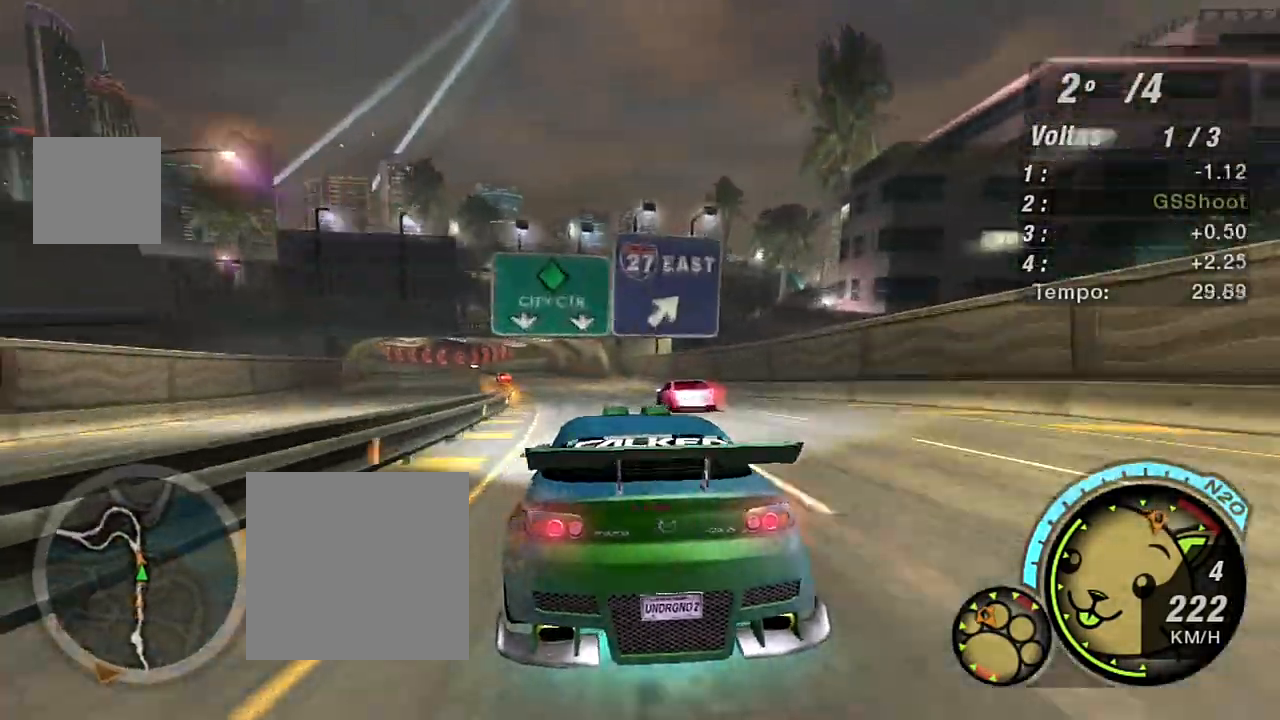
{"buttons": ["R2"], "left_stick": "center", "right_stick": "center", "events": [[67, "left_stick", "center"], [134, "left_stick", "left"], [267, "left_stick", "center"], [367, "left_stick", "up-right"], [501, "left_stick", "center"]]}
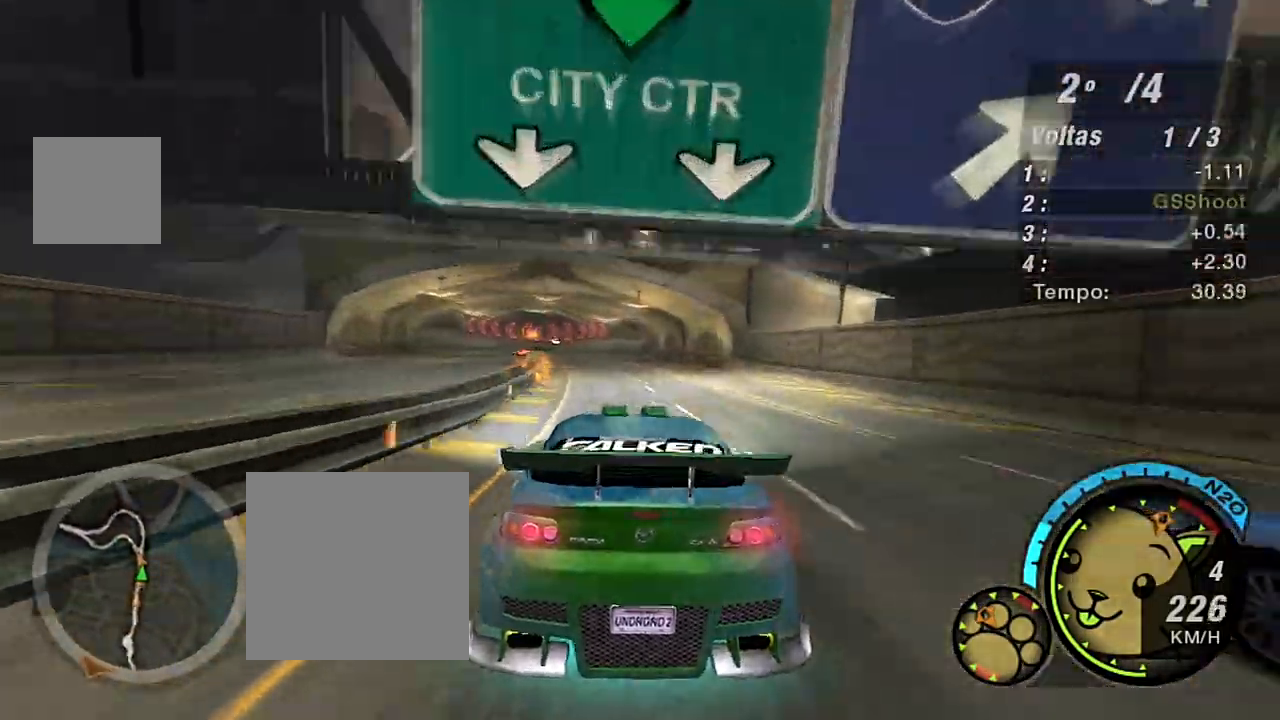
{"buttons": ["R2"], "left_stick": "left", "right_stick": "center", "events": [[167, "left_stick", "left"]]}
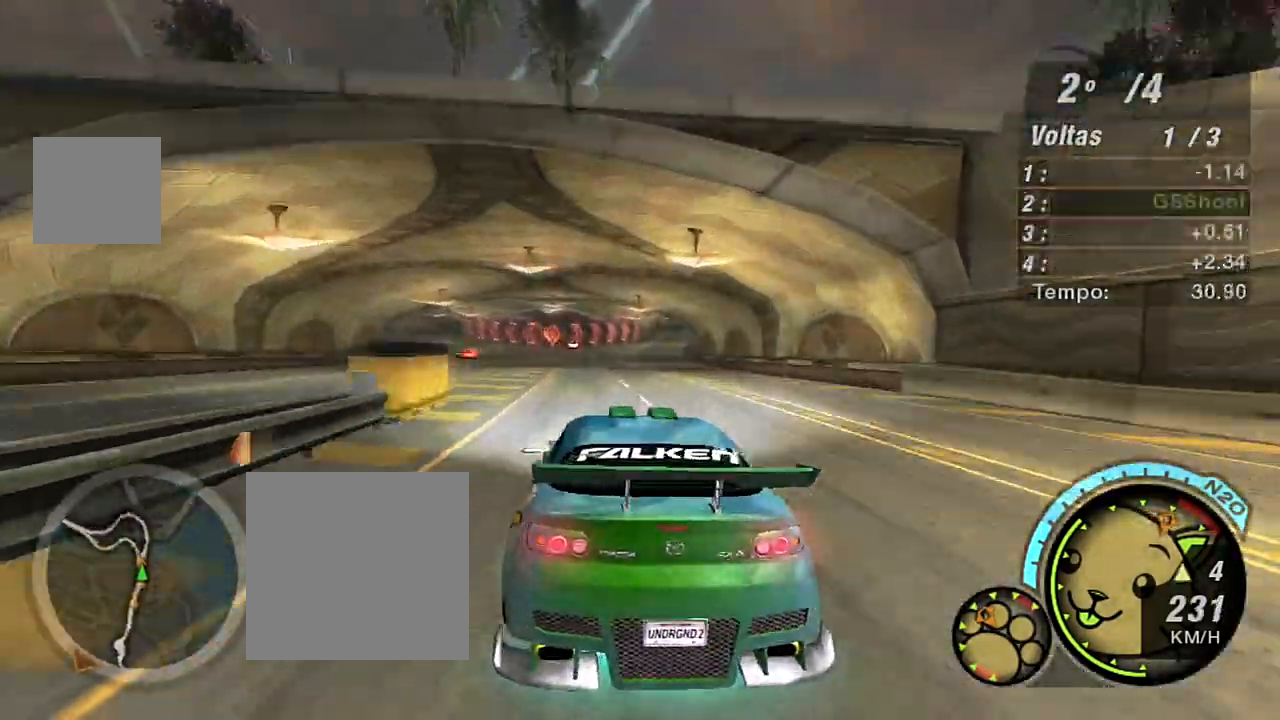
{"buttons": ["R2"], "left_stick": "left", "right_stick": "center", "events": [[201, "left_stick", "center"], [434, "left_stick", "left"]]}
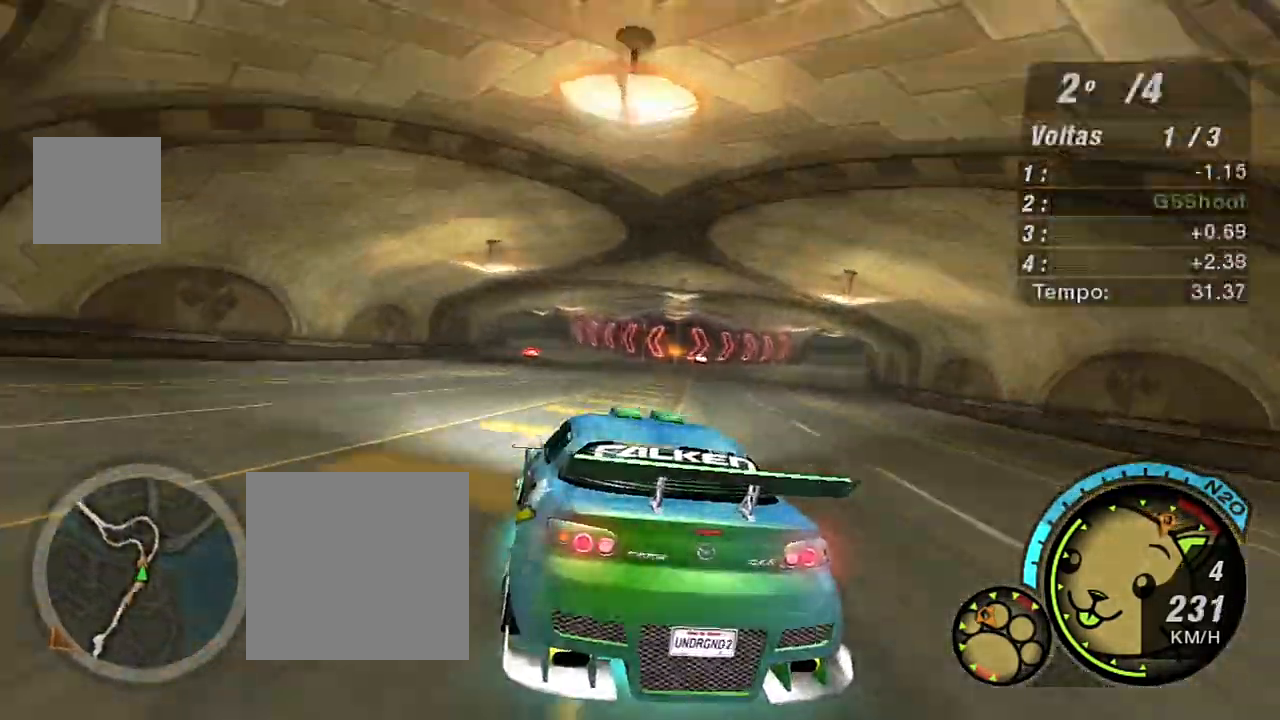
{"buttons": ["R2"], "left_stick": "up-right", "right_stick": "center", "events": [[100, "left_stick", "center"], [334, "left_stick", "up-right"]]}
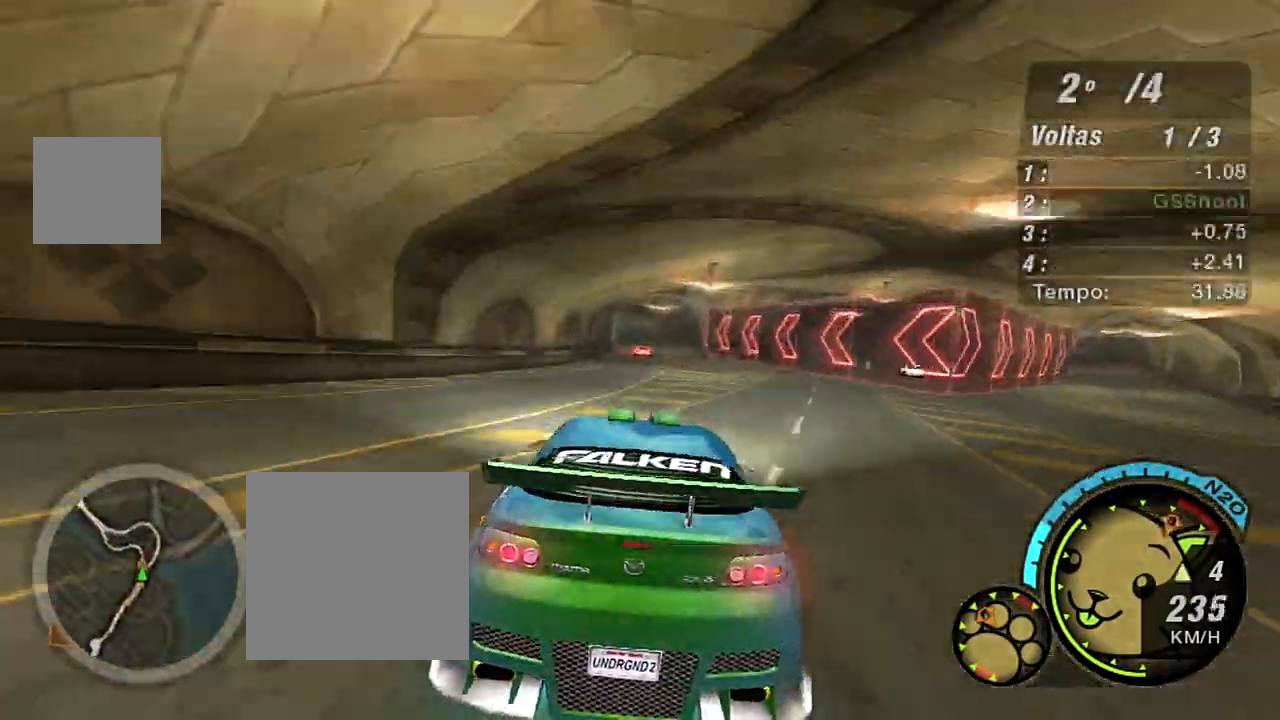
{"buttons": ["R2"], "left_stick": "center", "right_stick": "center", "events": [[101, "left_stick", "center"]]}
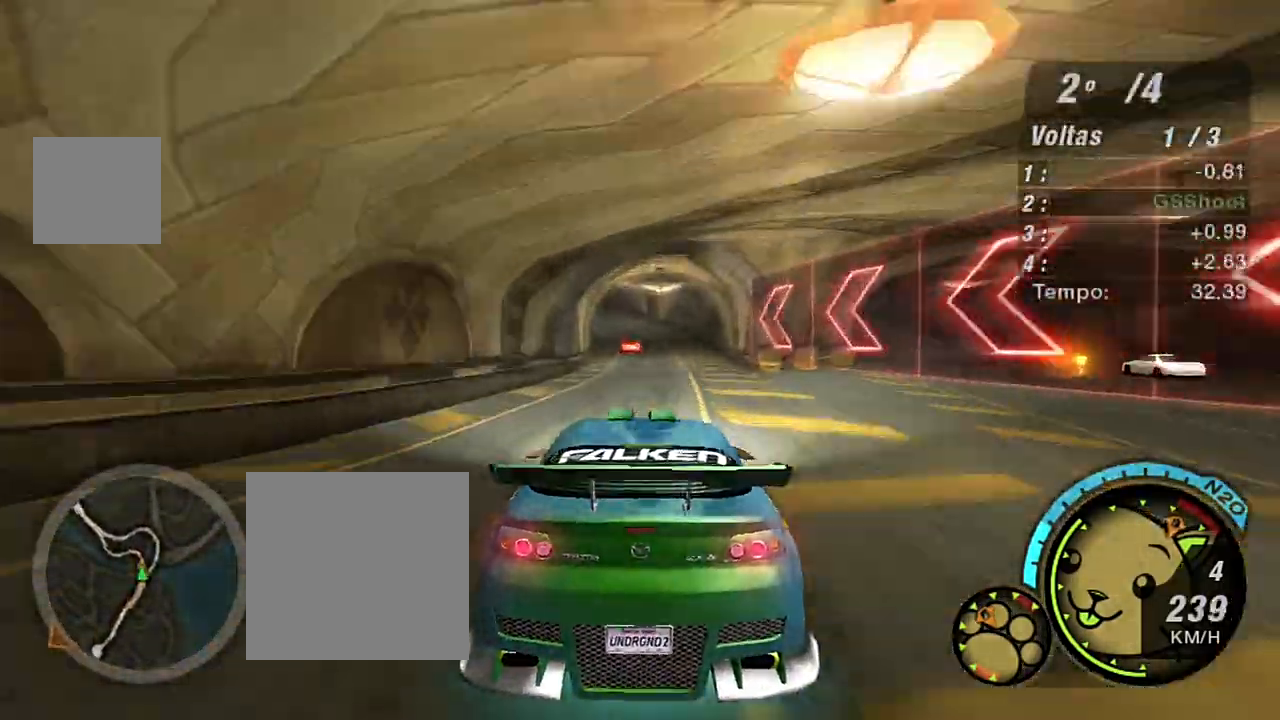
{"buttons": [], "left_stick": "center", "right_stick": "center", "events": [[367, "R2", "up"]]}
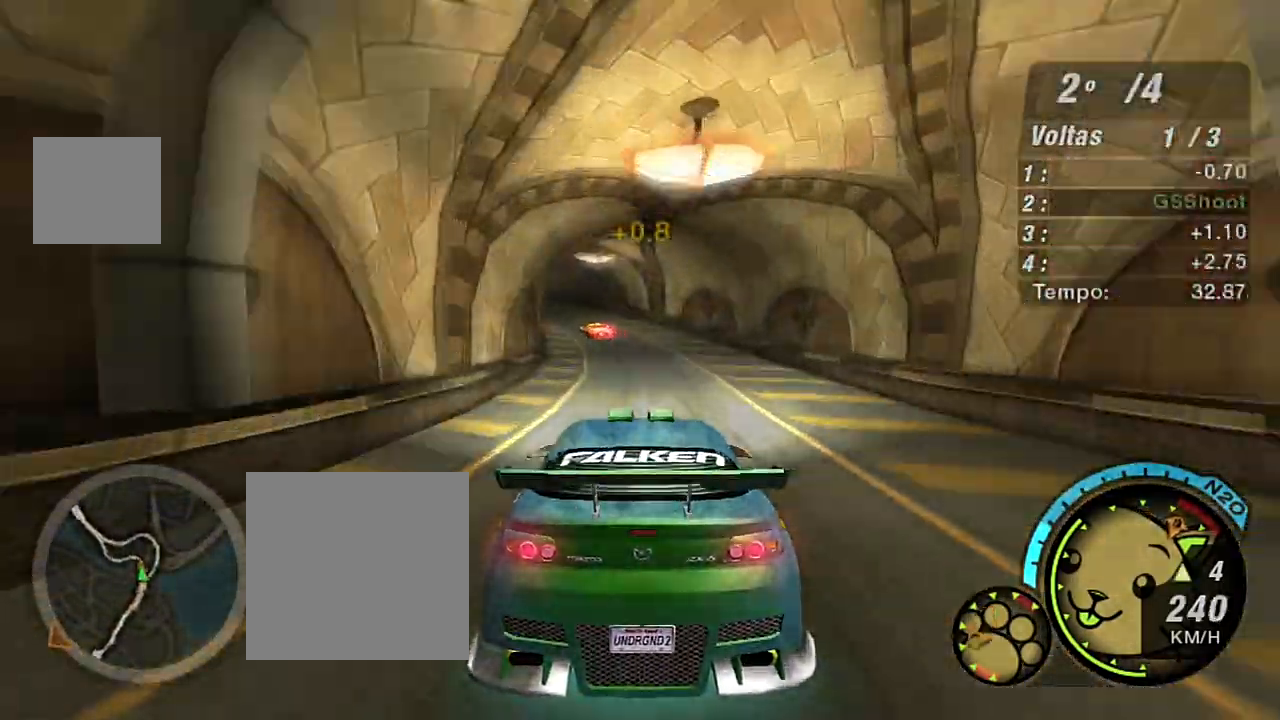
{"buttons": ["L2"], "left_stick": "down-left", "right_stick": "center", "events": [[34, "L2", "down"], [134, "left_stick", "left"], [401, "left_stick", "down-left"]]}
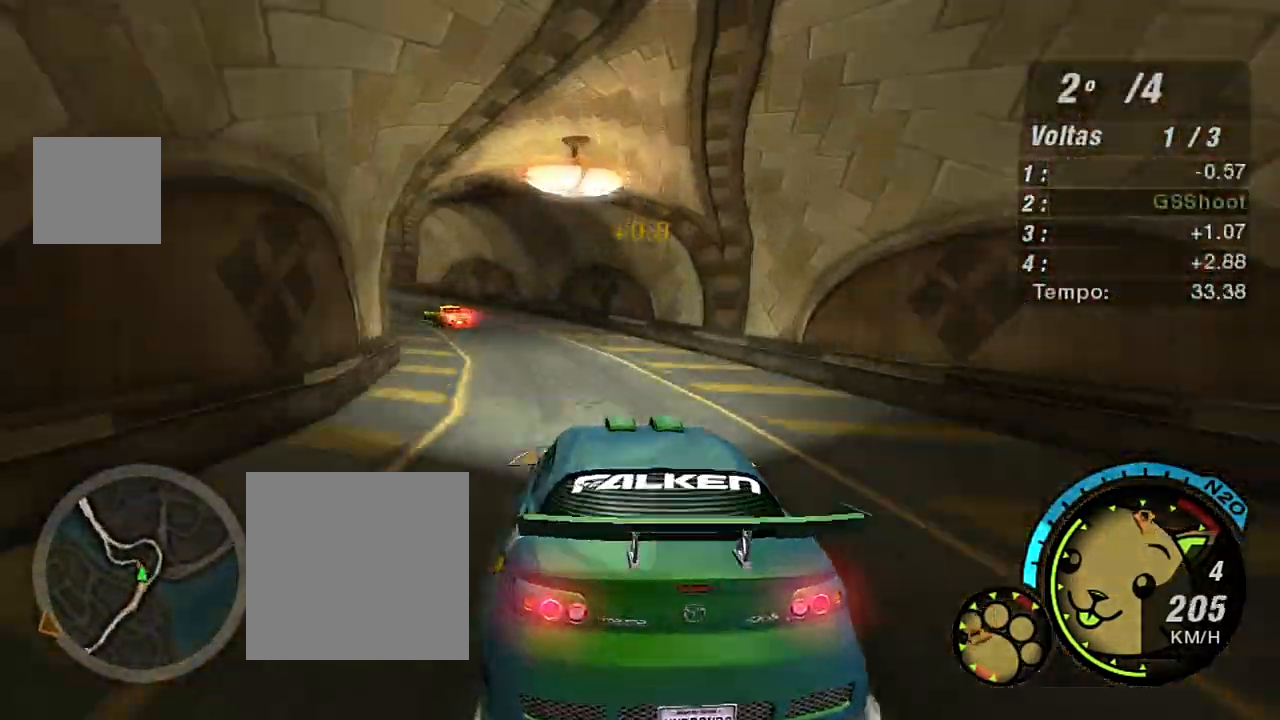
{"buttons": [], "left_stick": "left", "right_stick": "center", "events": [[200, "left_stick", "center"], [267, "left_stick", "left"], [334, "L2", "up"]]}
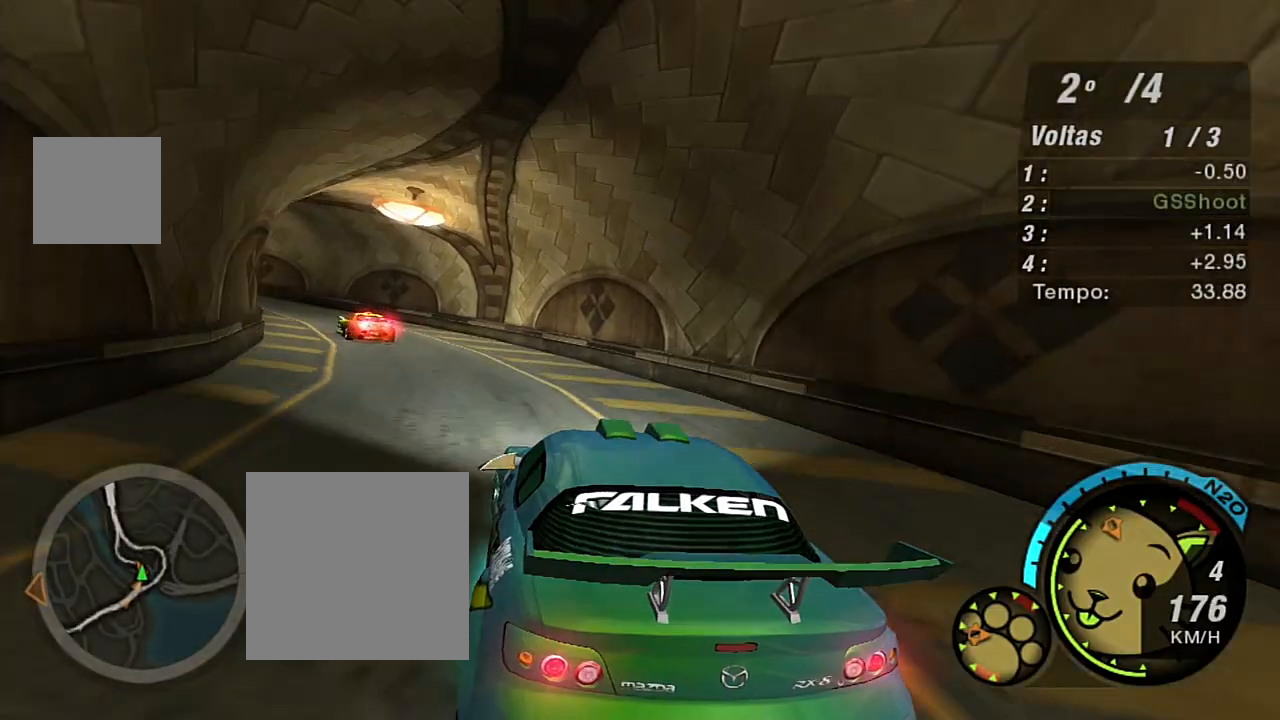
{"buttons": ["L1"], "left_stick": "left", "right_stick": "center", "events": [[67, "L2", "down"], [334, "L2", "up"], [468, "L1", "down"]]}
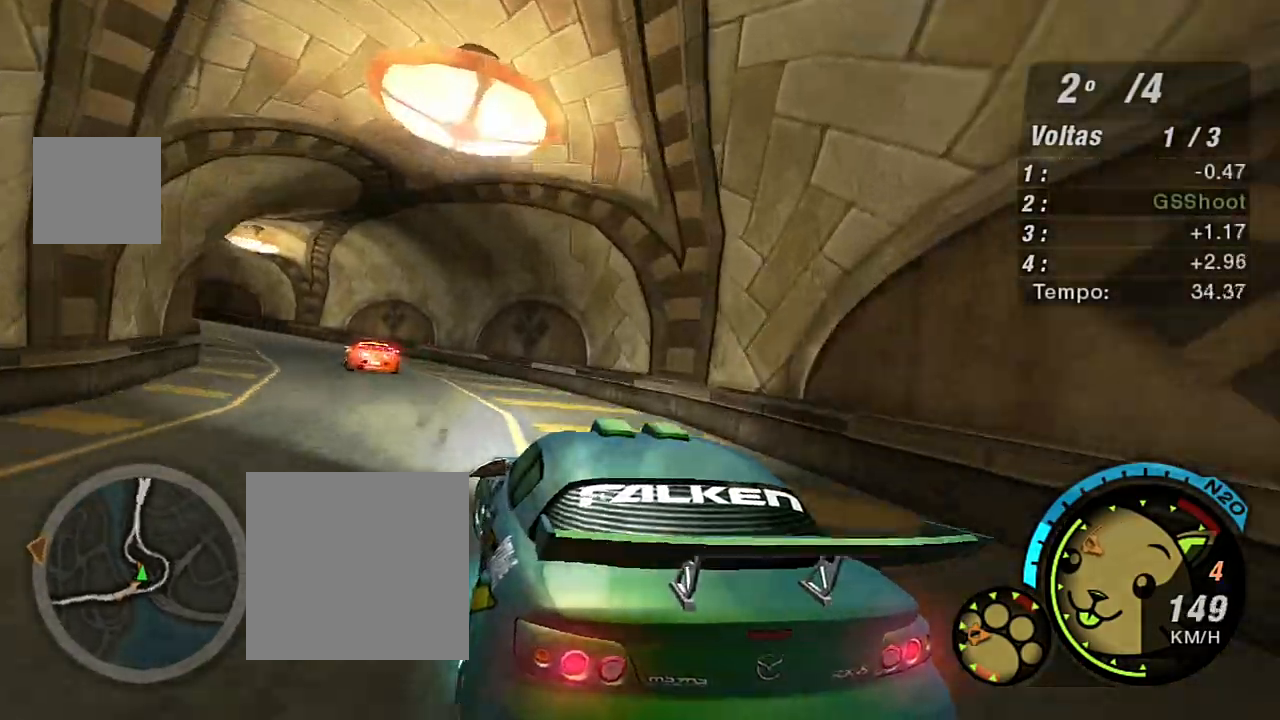
{"buttons": ["R2"], "left_stick": "down-left", "right_stick": "center", "events": [[33, "R2", "down"], [67, "L1", "up"], [133, "left_stick", "center"], [300, "left_stick", "left"], [367, "left_stick", "down-left"]]}
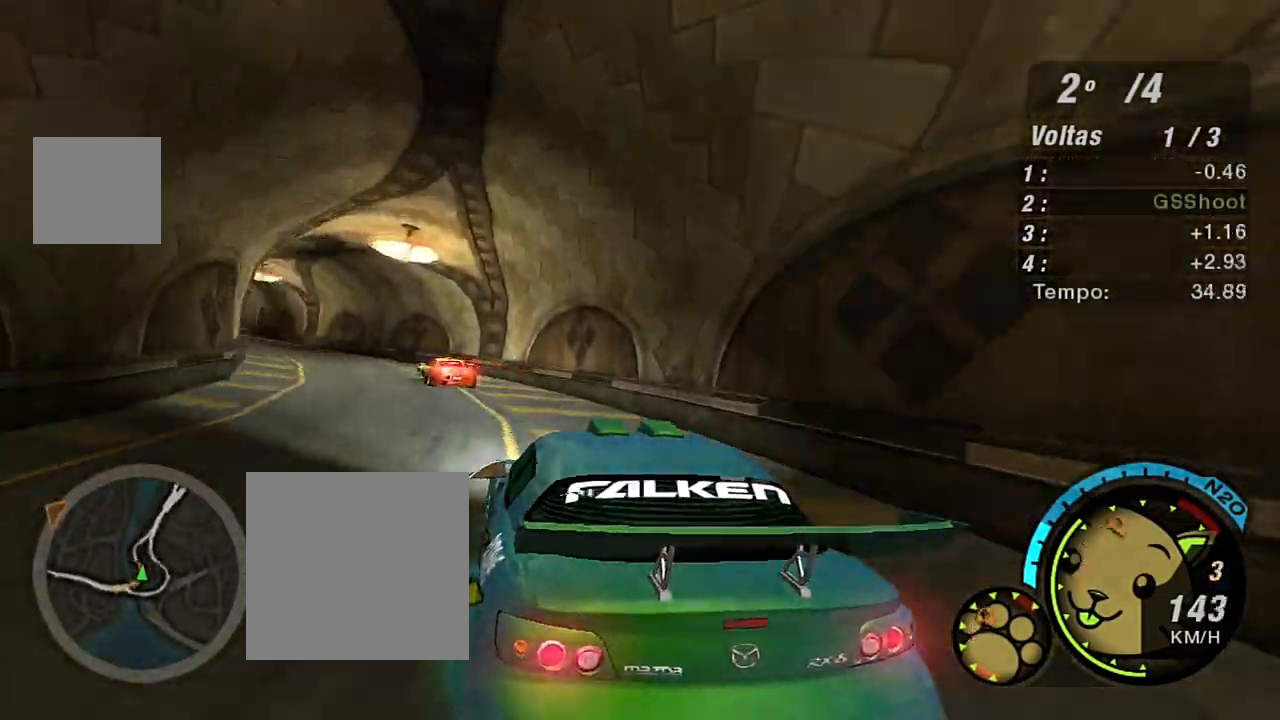
{"buttons": ["R2"], "left_stick": "left", "right_stick": "center", "events": [[367, "left_stick", "center"], [468, "left_stick", "left"]]}
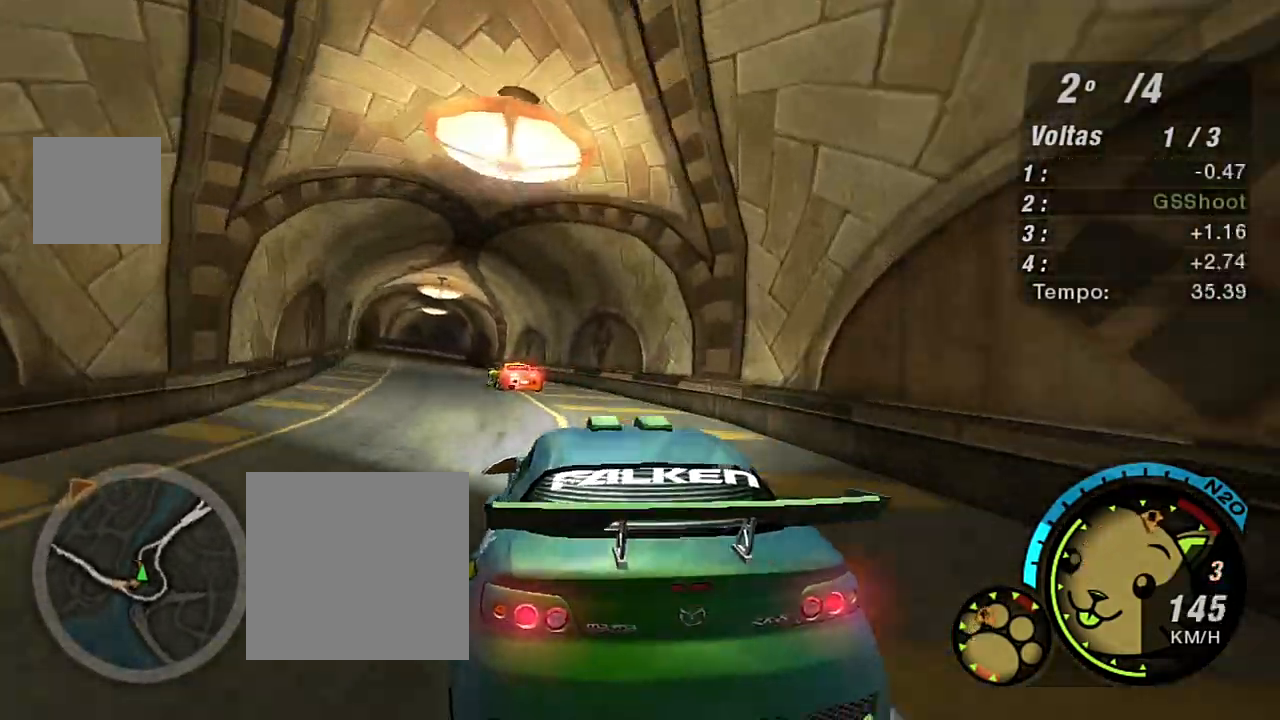
{"buttons": ["R2"], "left_stick": "center", "right_stick": "center", "events": [[400, "left_stick", "center"]]}
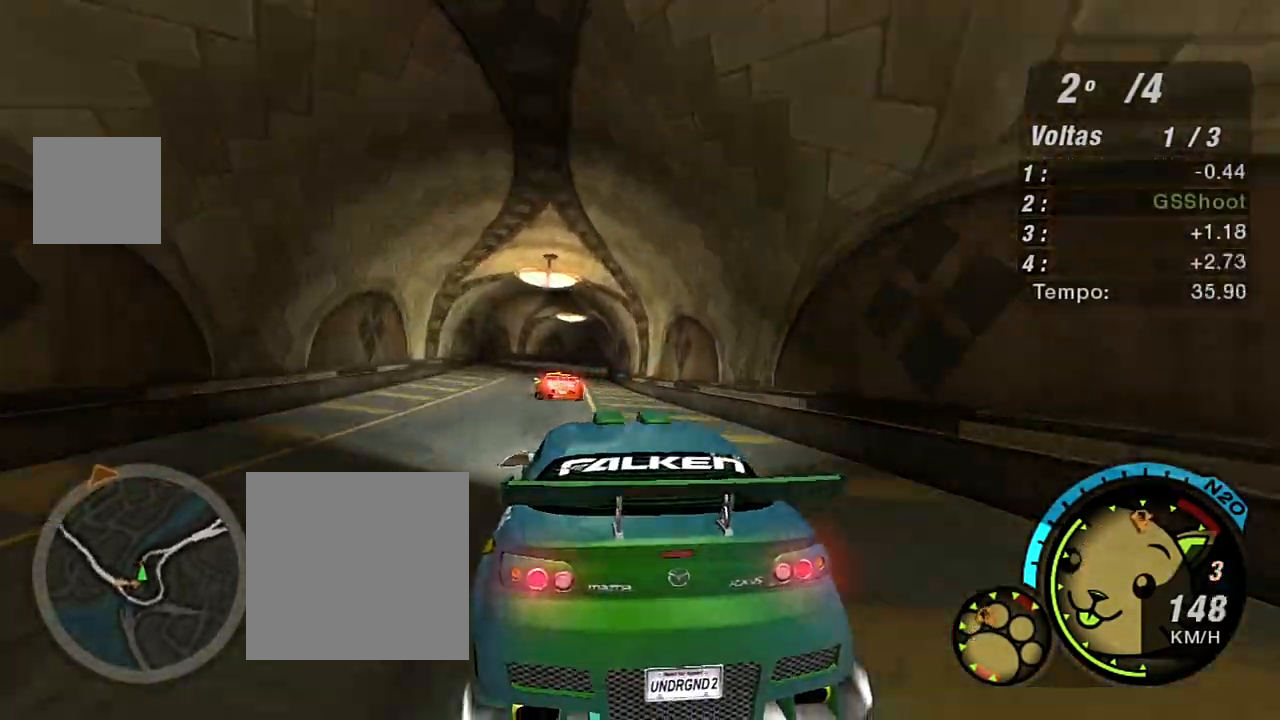
{"buttons": ["R2"], "left_stick": "center", "right_stick": "center", "events": []}
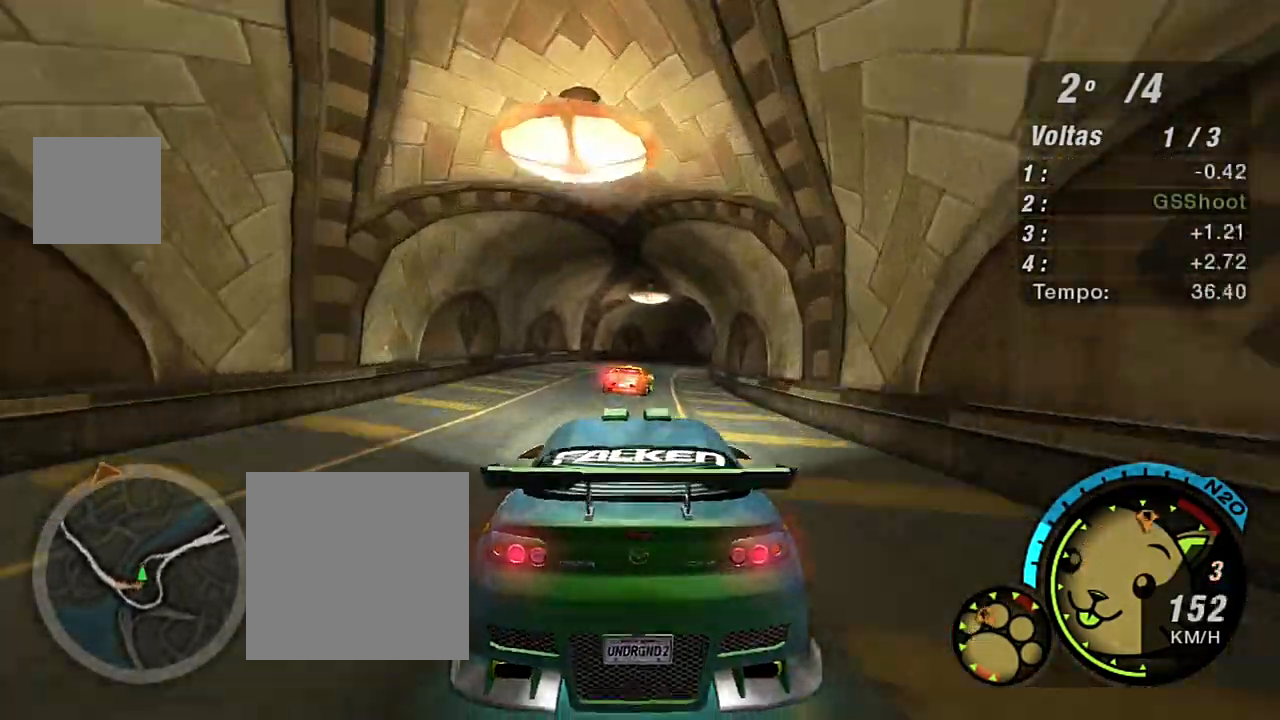
{"buttons": ["R2"], "left_stick": "up-right", "right_stick": "center", "events": [[367, "R1", "down"], [400, "left_stick", "right"], [467, "left_stick", "up-right"], [500, "R1", "up"]]}
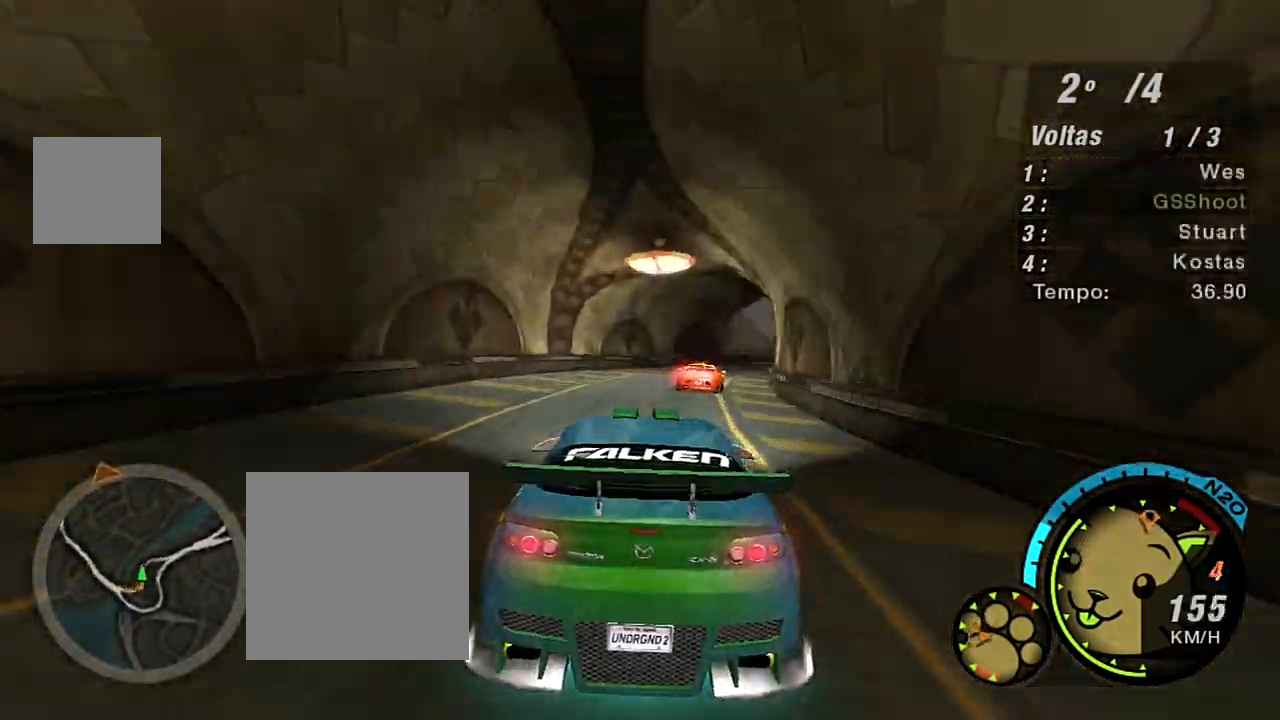
{"buttons": ["R2"], "left_stick": "up-right", "right_stick": "center", "events": [[67, "left_stick", "up"], [201, "left_stick", "up-right"]]}
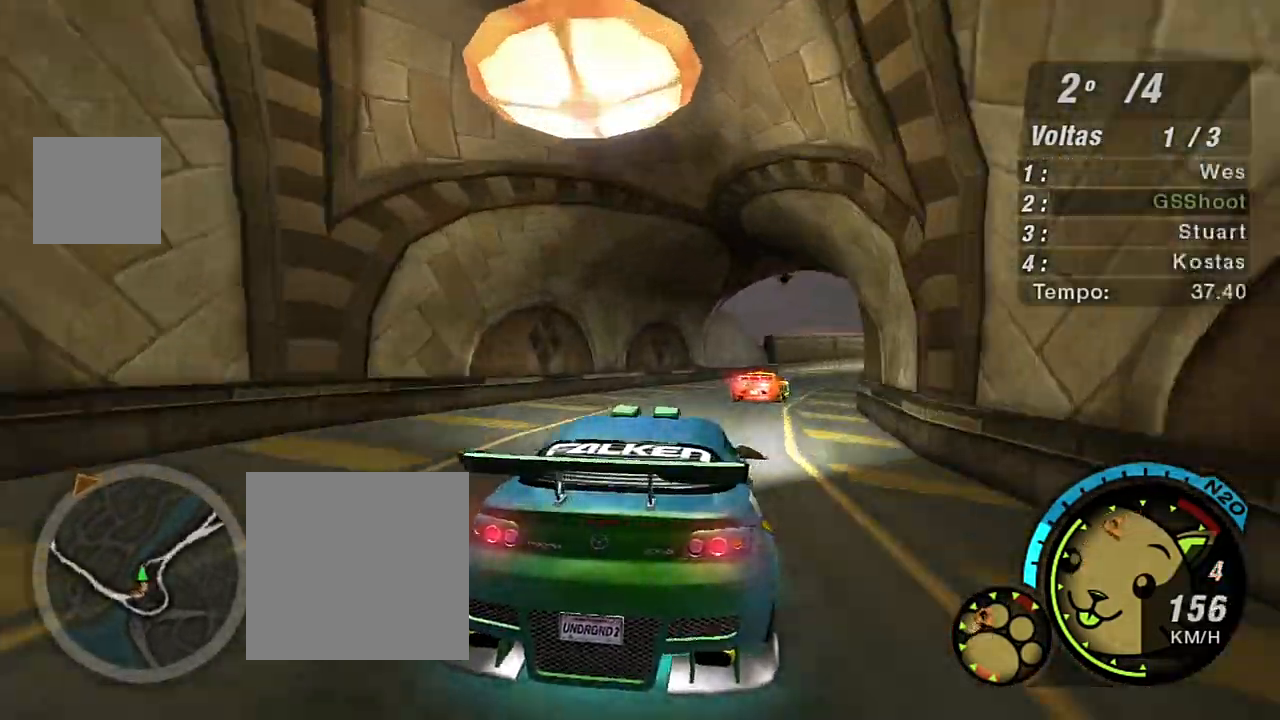
{"buttons": ["R2"], "left_stick": "right", "right_stick": "center", "events": [[267, "left_stick", "center"], [434, "left_stick", "right"]]}
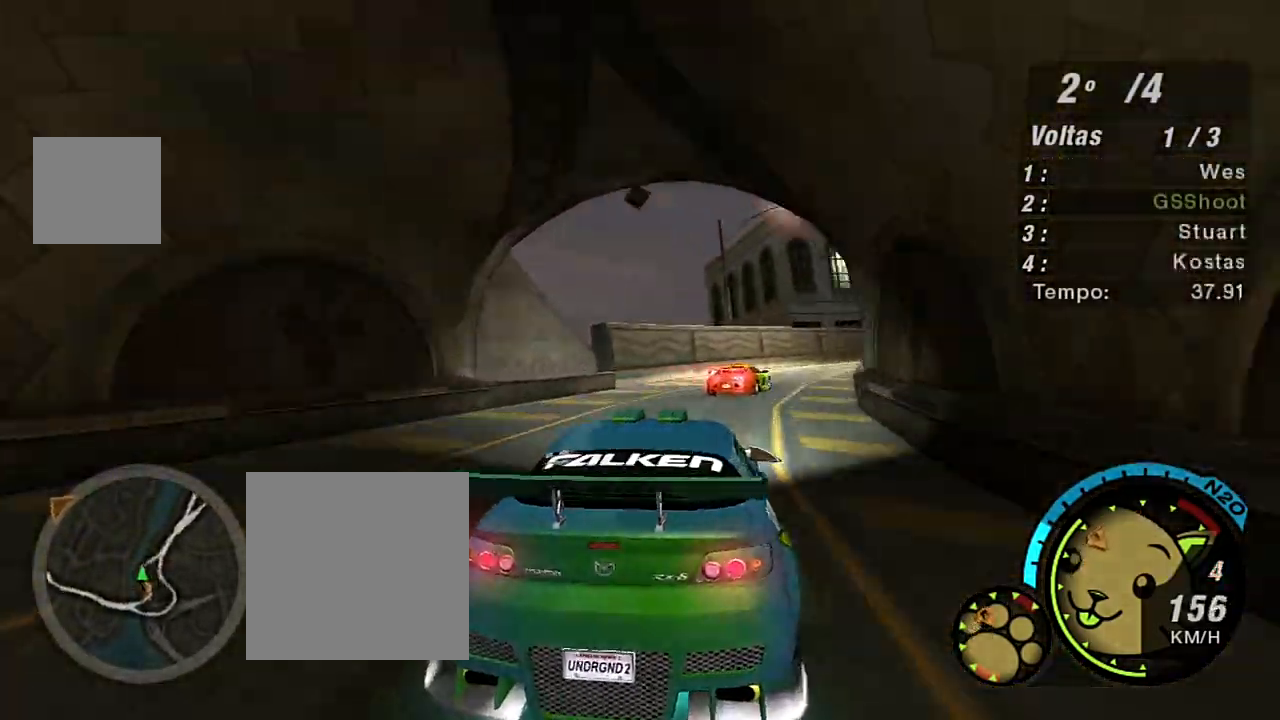
{"buttons": ["R2"], "left_stick": "up-right", "right_stick": "center", "events": [[234, "left_stick", "up-right"]]}
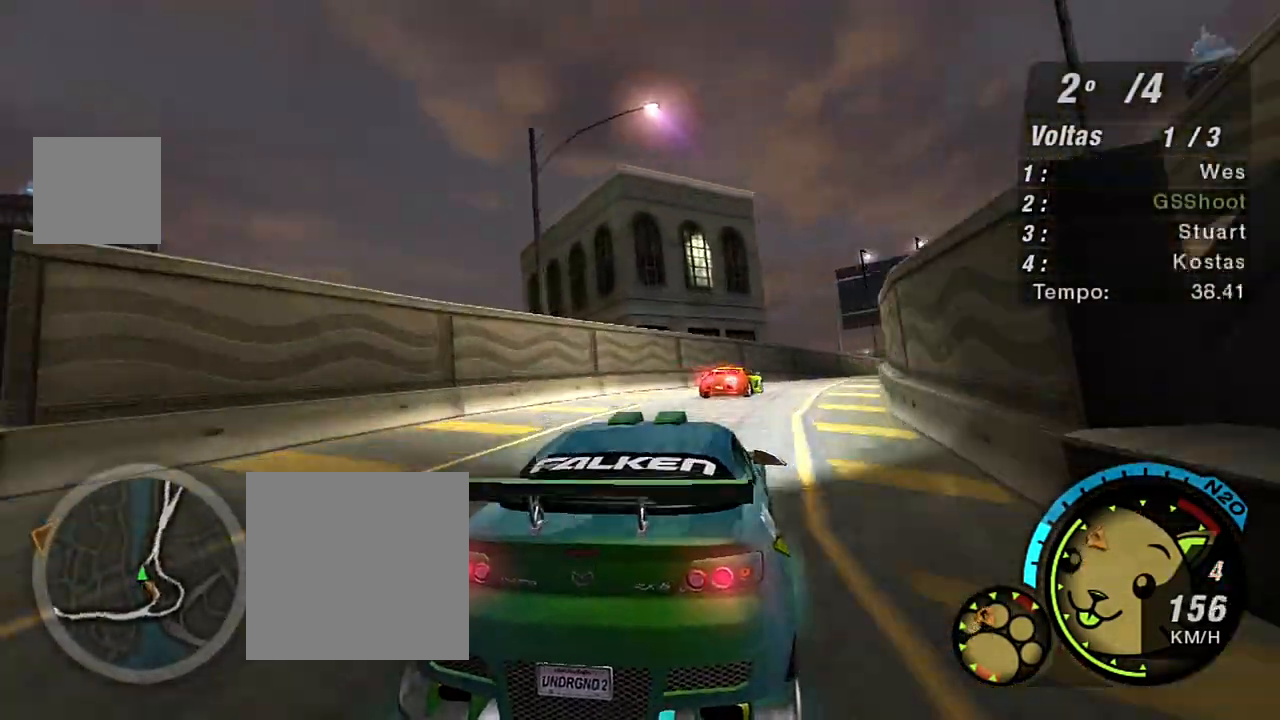
{"buttons": ["R2"], "left_stick": "up-right", "right_stick": "center", "events": []}
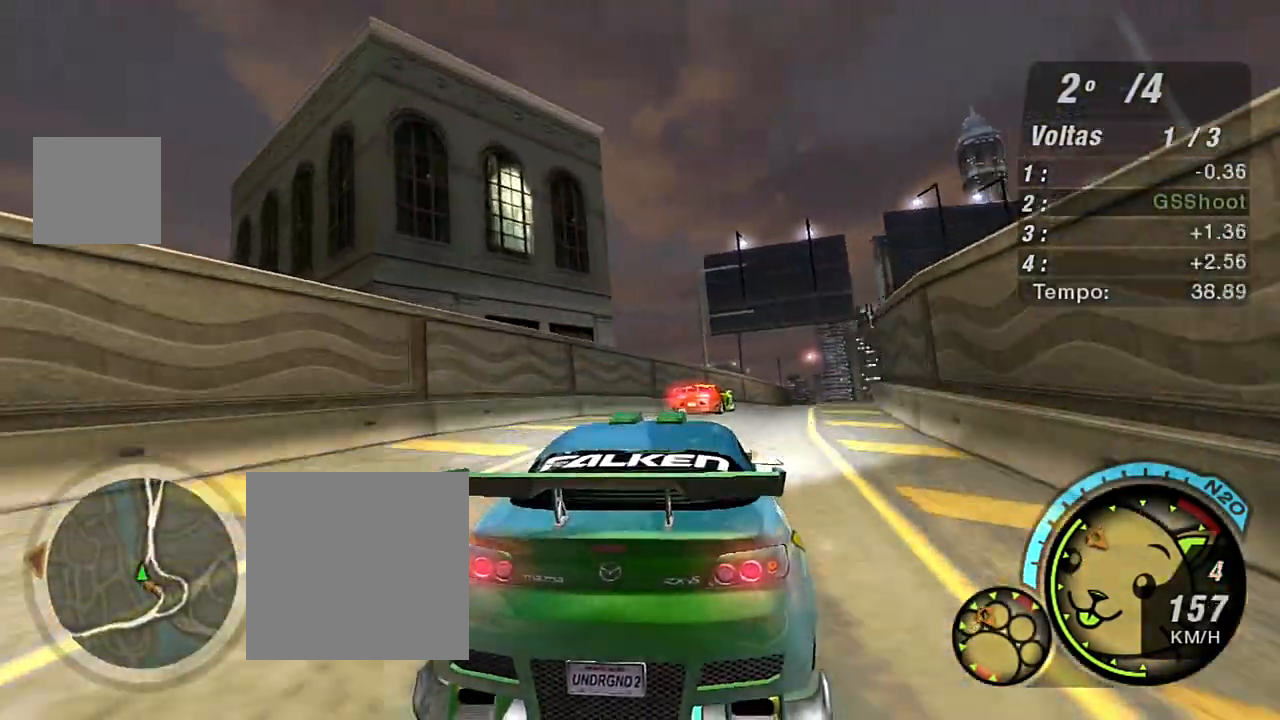
{"buttons": ["R2"], "left_stick": "right", "right_stick": "center", "events": [[234, "left_stick", "center"], [367, "left_stick", "right"]]}
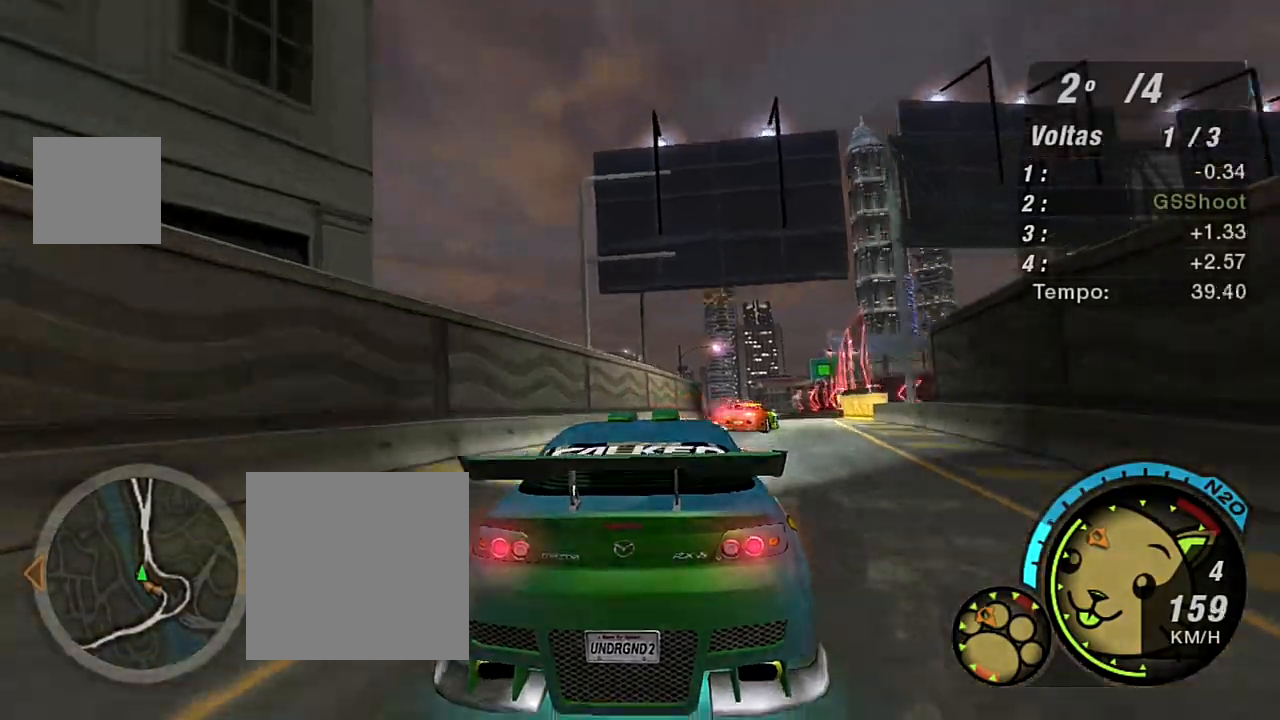
{"buttons": ["R2"], "left_stick": "up-right", "right_stick": "center", "events": [[267, "left_stick", "up-right"]]}
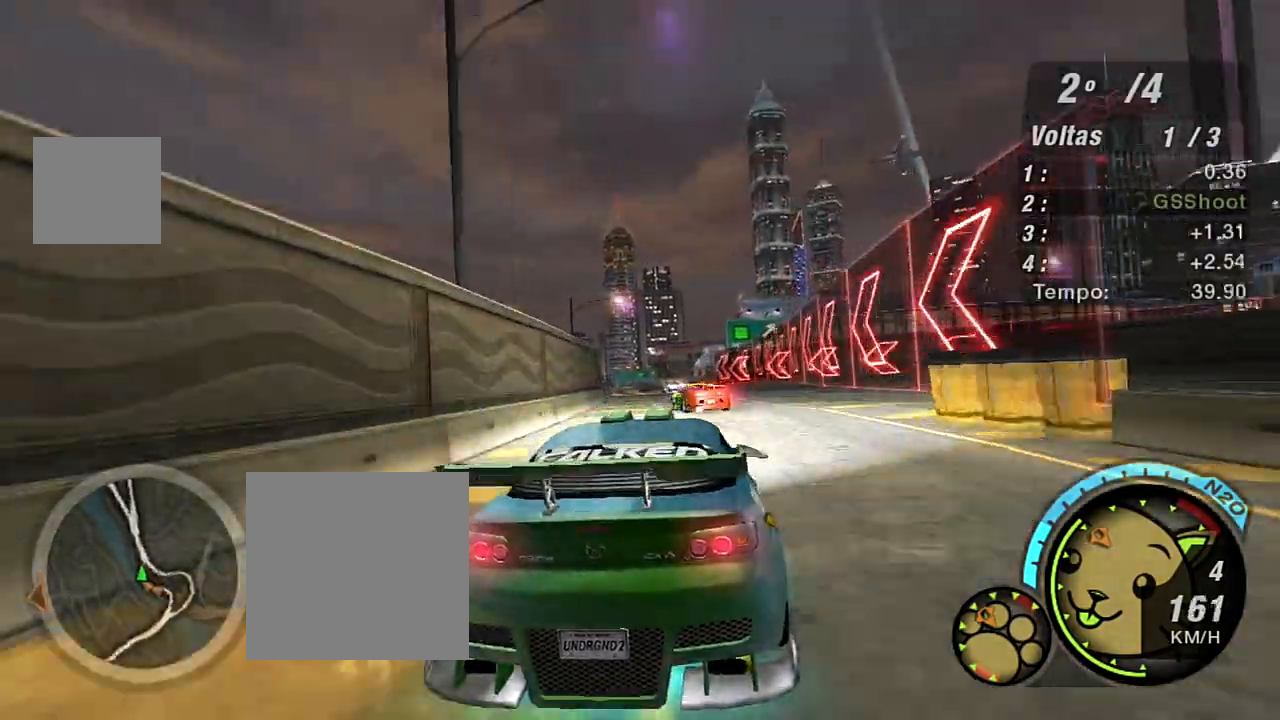
{"buttons": ["R2"], "left_stick": "center", "right_stick": "center", "events": [[101, "left_stick", "left"], [434, "left_stick", "center"]]}
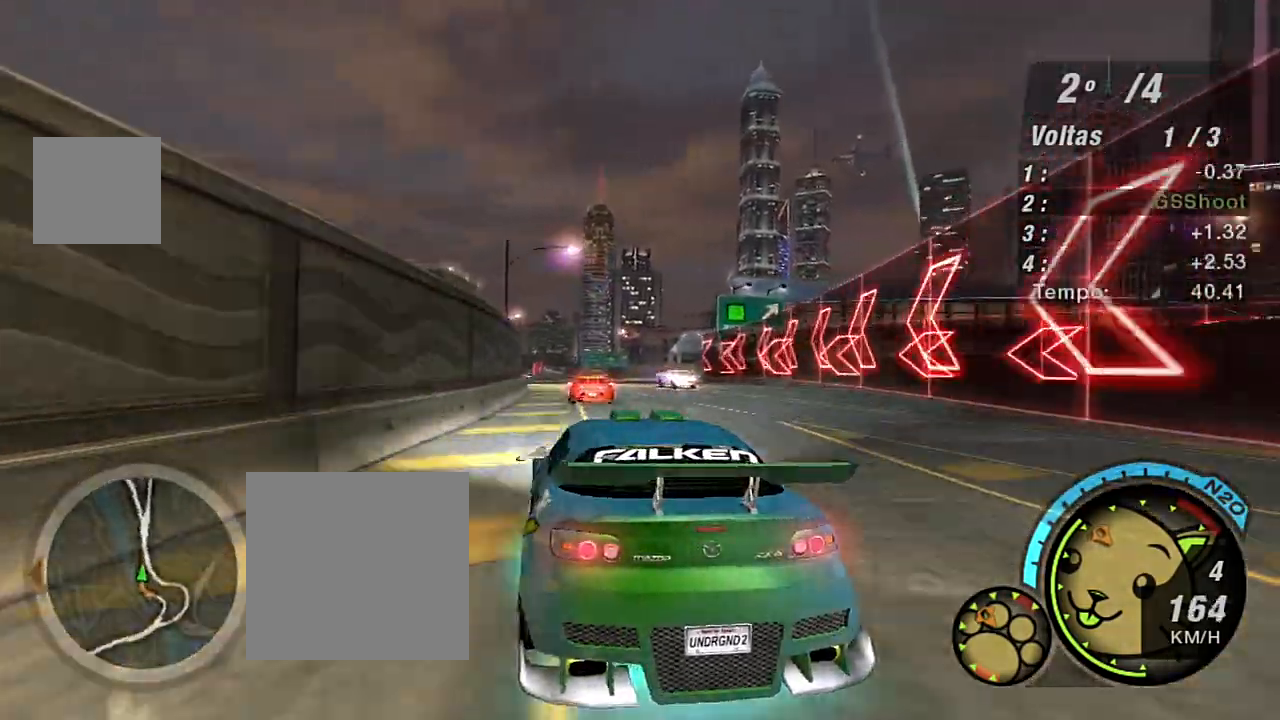
{"buttons": ["R2"], "left_stick": "center", "right_stick": "center", "events": [[67, "left_stick", "right"], [267, "left_stick", "up"], [367, "left_stick", "left"], [500, "left_stick", "center"]]}
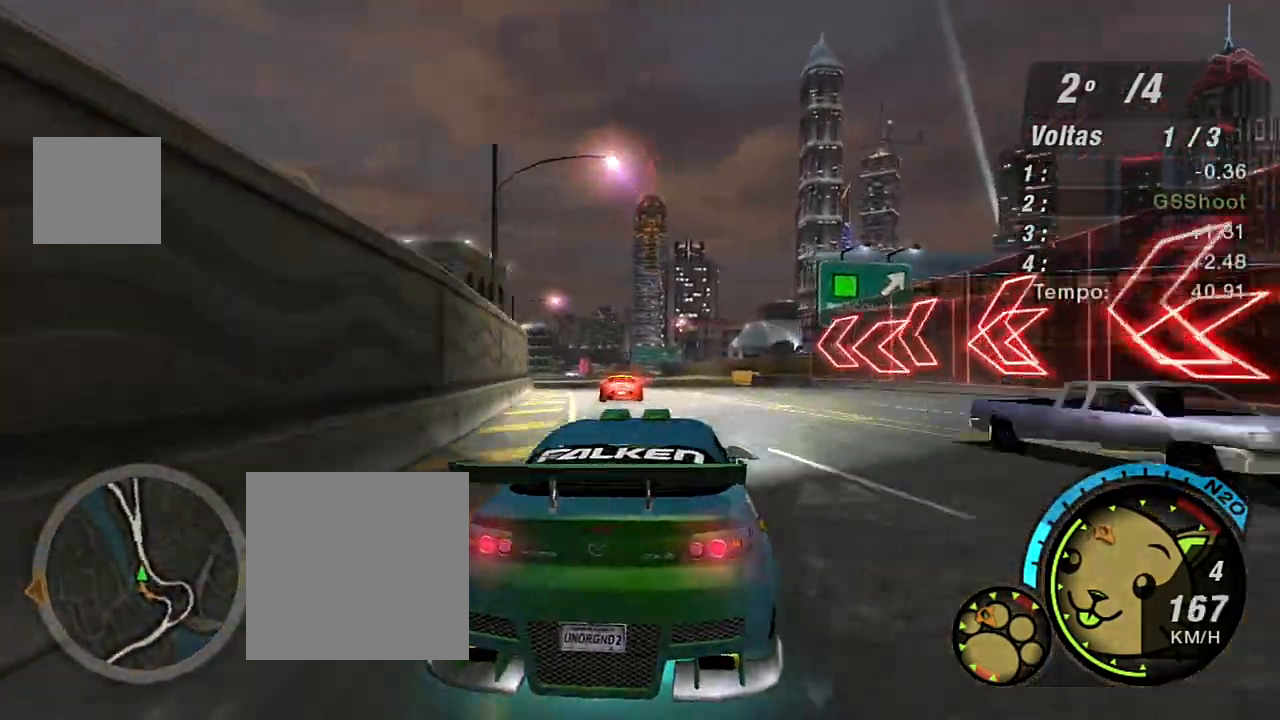
{"buttons": ["R2"], "left_stick": "left", "right_stick": "center", "events": [[67, "left_stick", "left"], [234, "left_stick", "center"], [401, "left_stick", "left"]]}
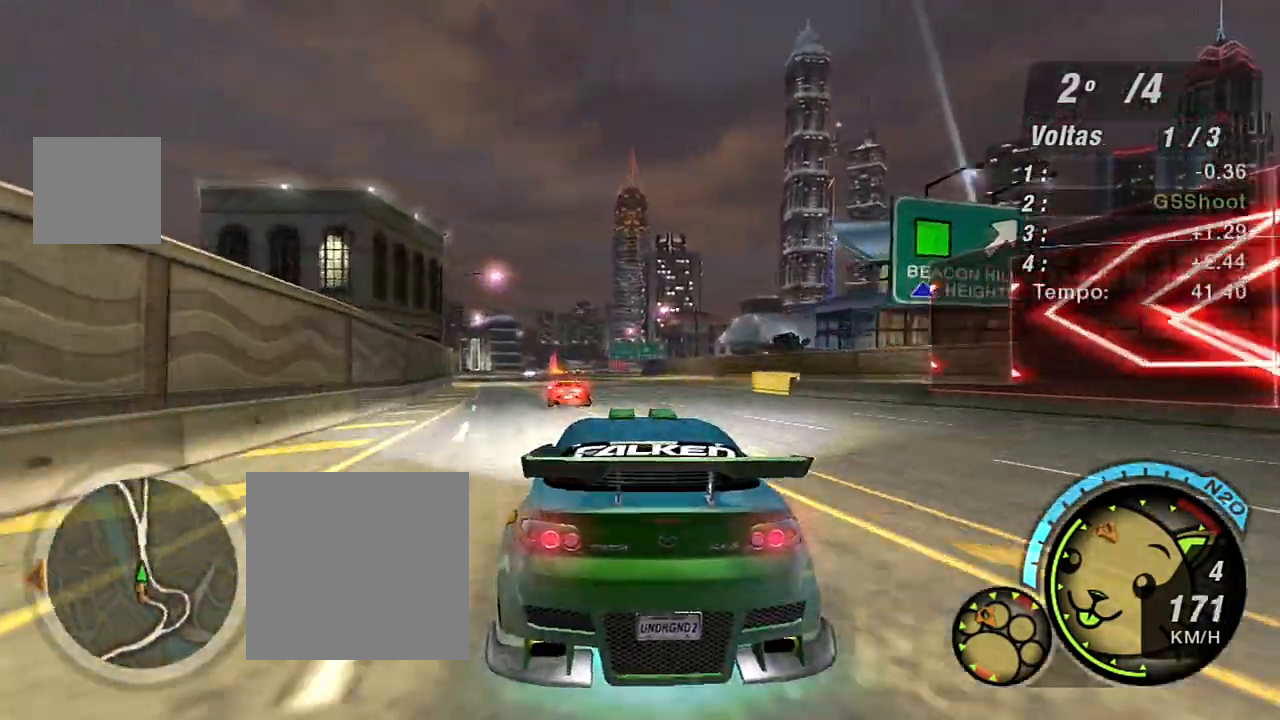
{"buttons": ["R2"], "left_stick": "center", "right_stick": "center", "events": [[67, "left_stick", "center"], [200, "left_stick", "up-right"], [267, "left_stick", "center"], [367, "left_stick", "left"], [500, "left_stick", "center"]]}